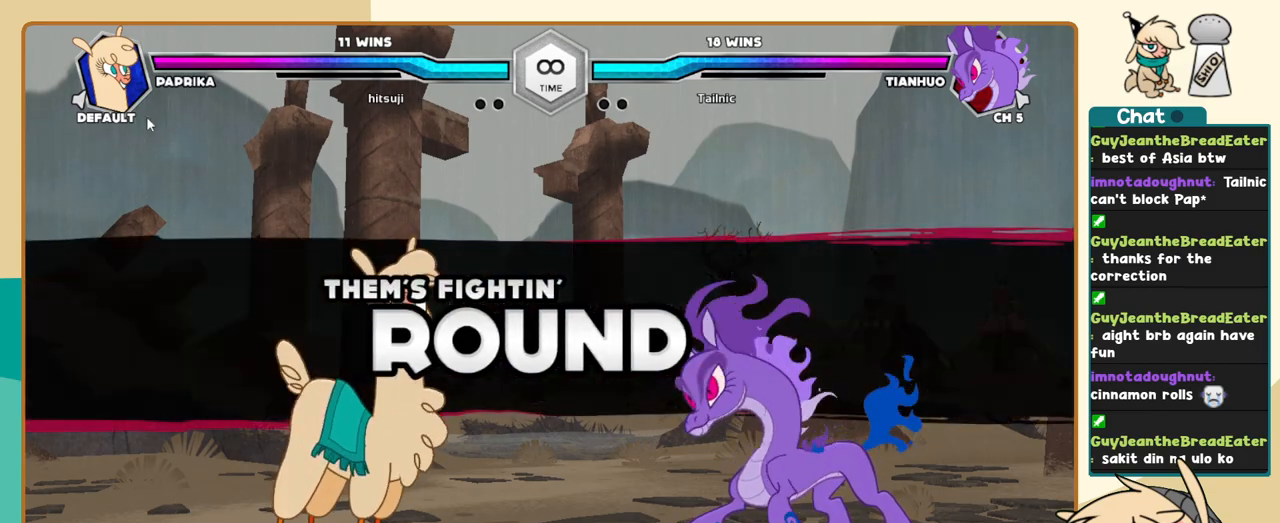
Gameplay with keyboard; each line is a JSON object with the keys held at the frame after it. "events" lists presses ("down") and releases ("up") of "a", "c", "d", "i", "j", "k", "l", "s", "x" and "z" between this image and that frame as [ms after this image, input, new state], when the widget could be followed in between. No other keys are recorded. Mouse input is not recorded.
{"keys": ["l"], "events": [[417, "l", "down"]]}
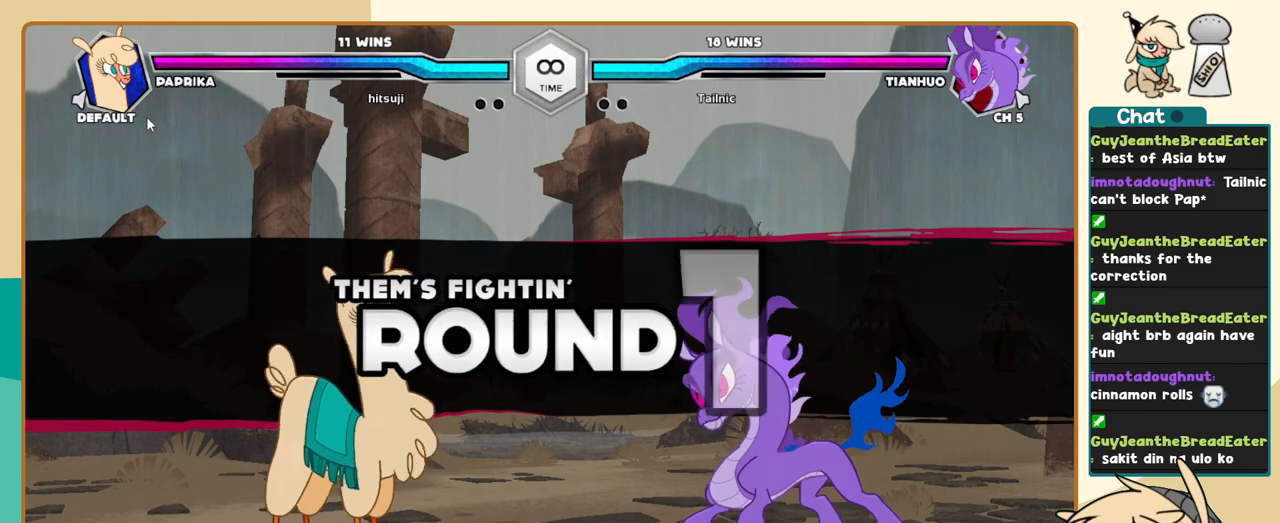
{"keys": [], "events": [[333, "l", "up"]]}
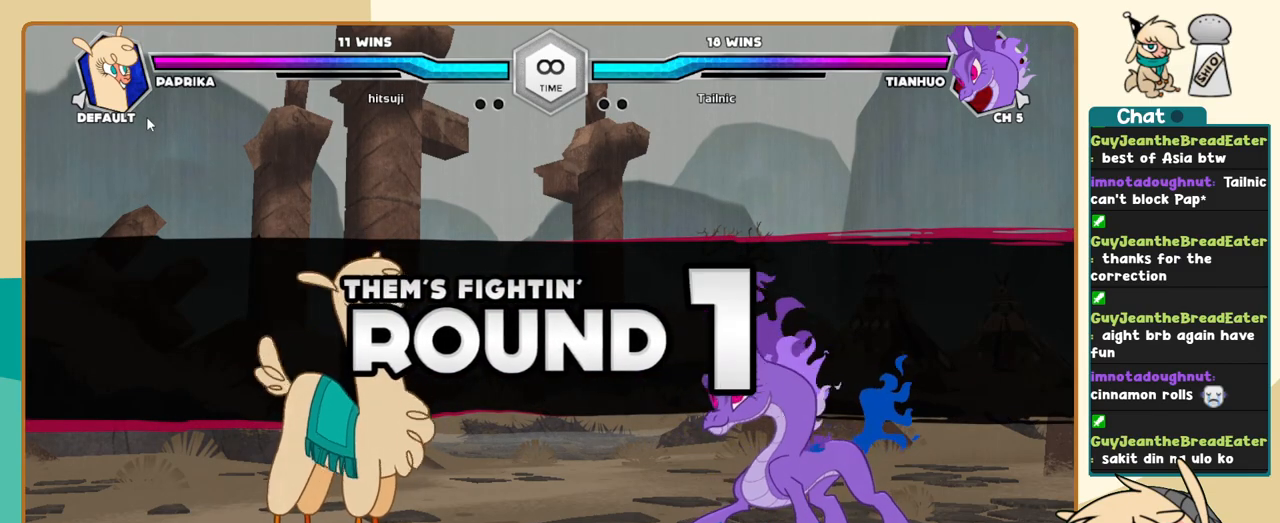
{"keys": ["j"], "events": [[500, "j", "down"]]}
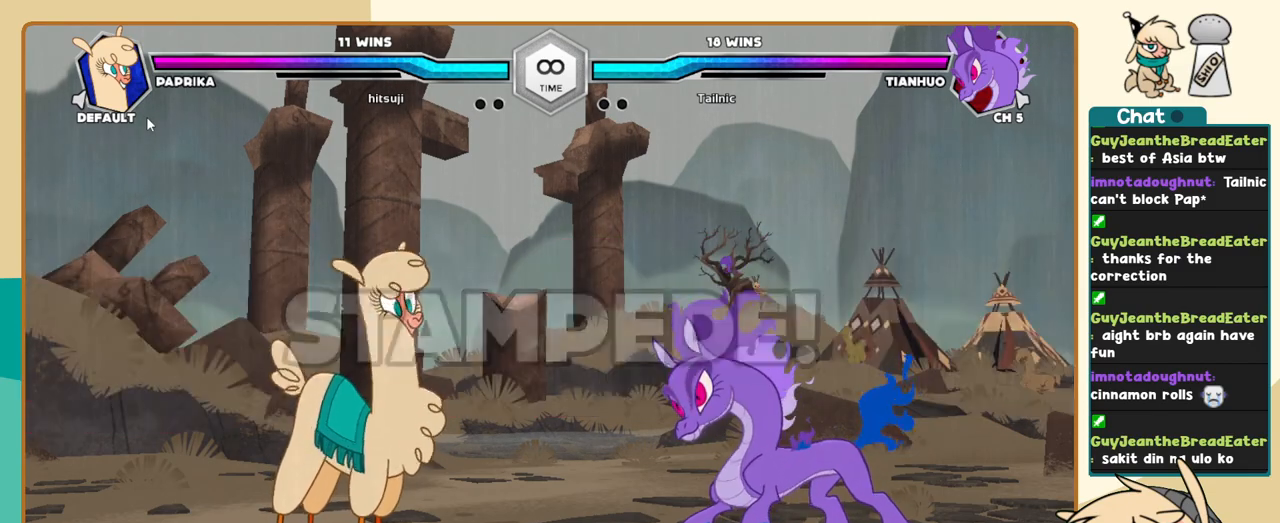
{"keys": ["j", "k"], "events": [[83, "k", "down"]]}
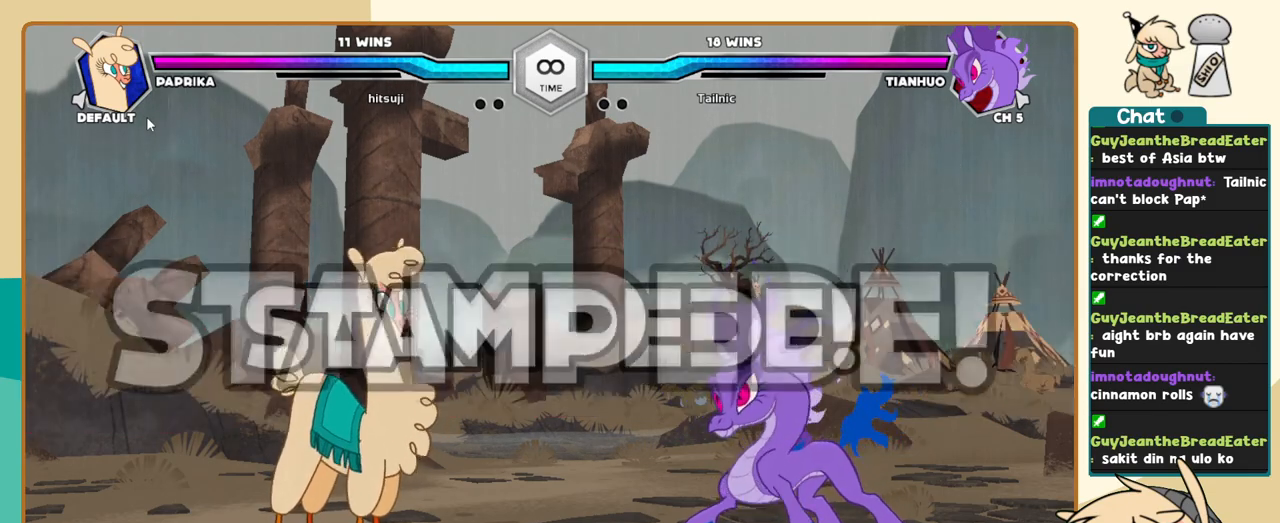
{"keys": ["j", "k"], "events": []}
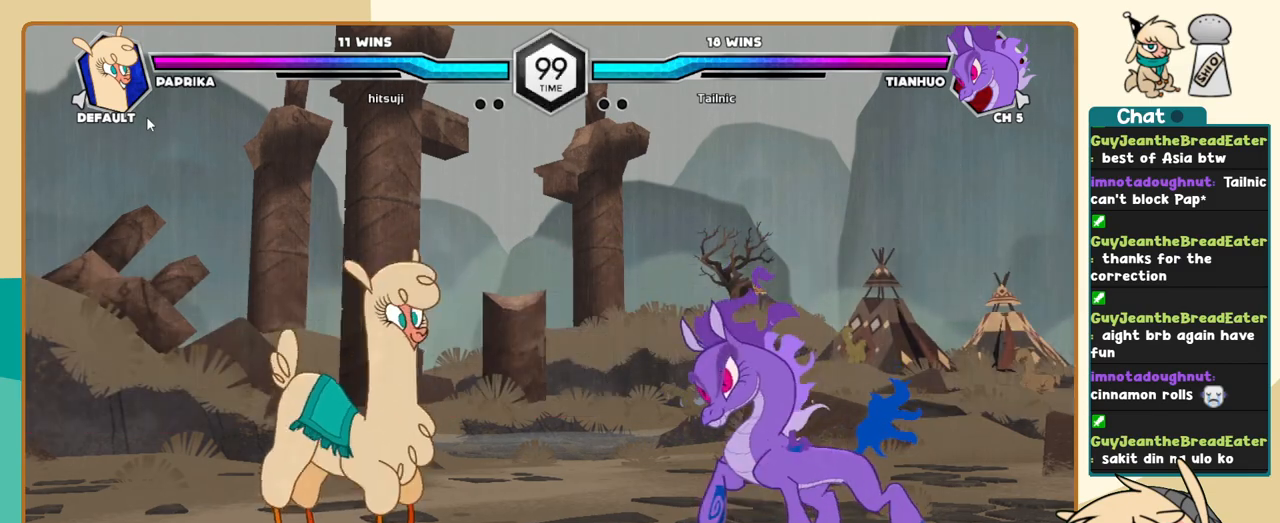
{"keys": [], "events": [[350, "j", "up"], [350, "k", "up"], [400, "l", "down"], [500, "l", "up"]]}
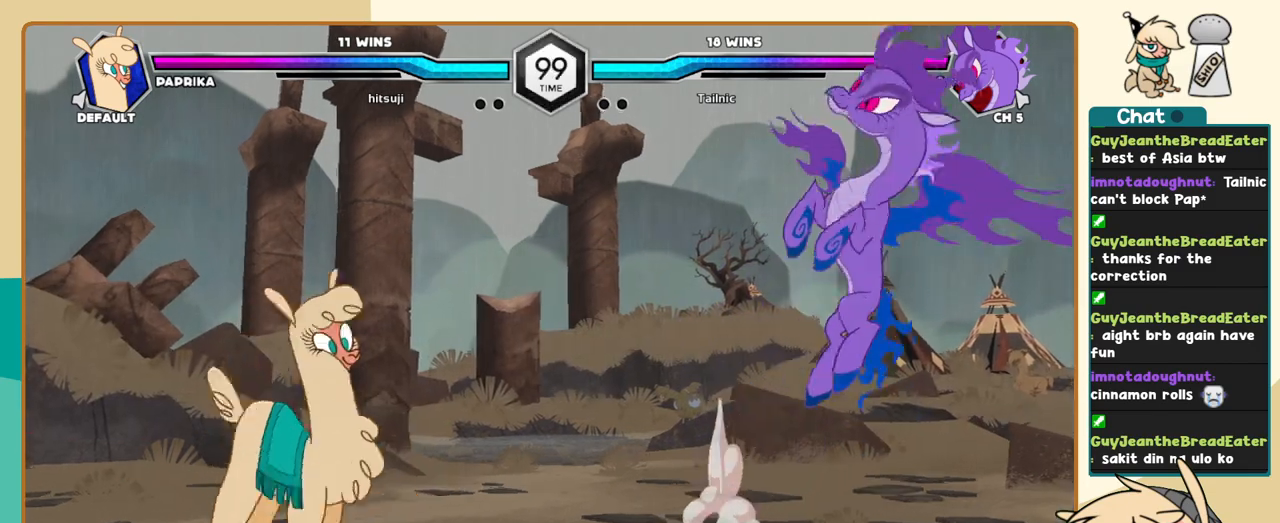
{"keys": ["l", "s"], "events": [[33, "l", "down"], [417, "s", "down"]]}
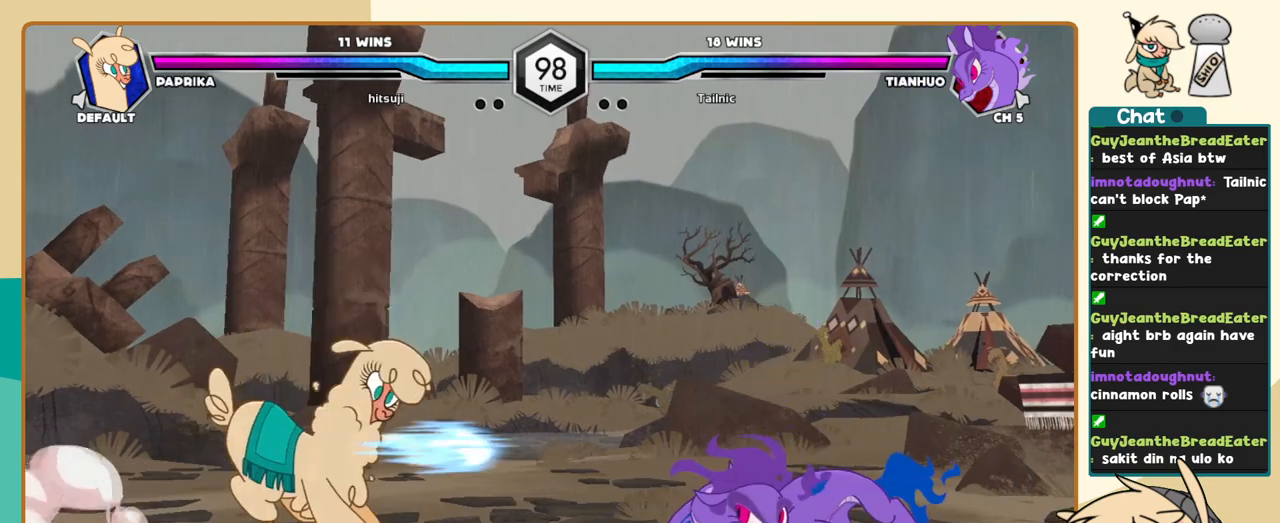
{"keys": ["k"], "events": [[17, "l", "up"], [17, "s", "up"], [50, "k", "down"], [200, "c", "down"], [250, "c", "up"]]}
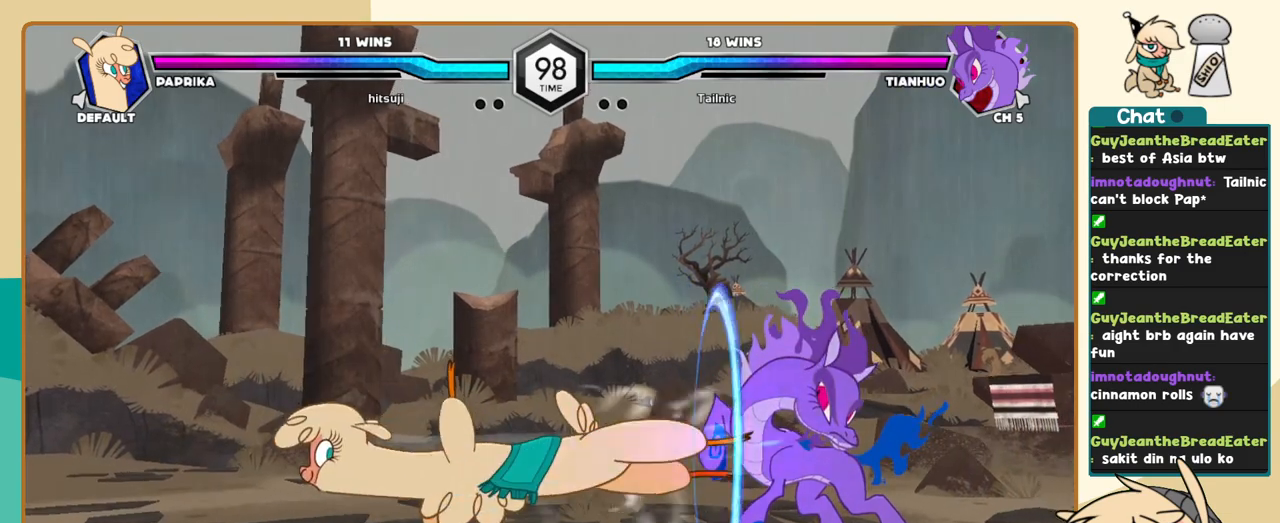
{"keys": ["l"], "events": [[33, "k", "up"], [500, "l", "down"]]}
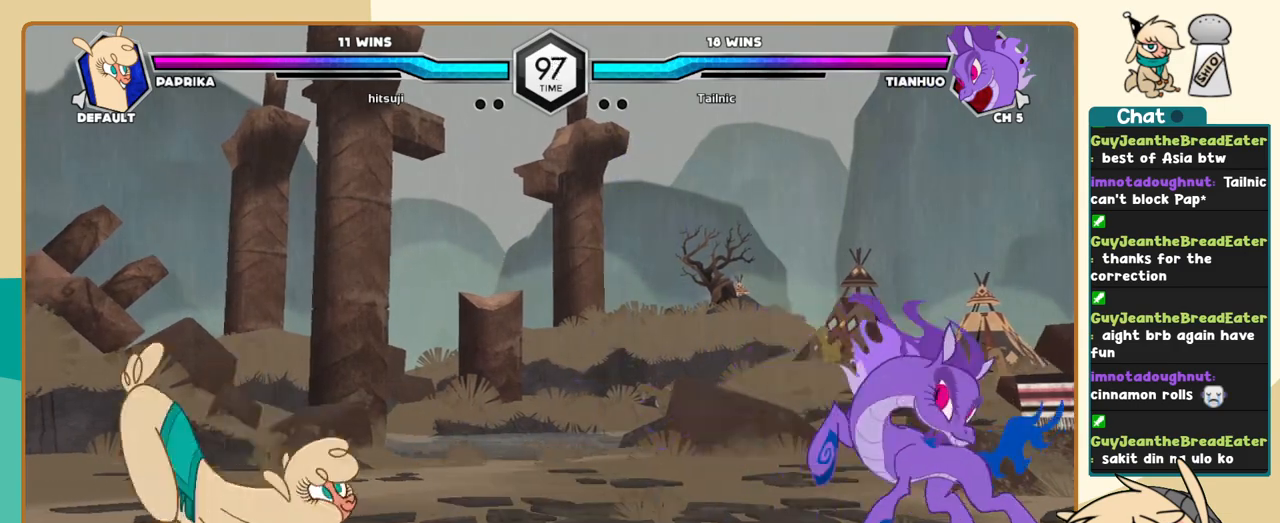
{"keys": [], "events": [[233, "j", "down"], [233, "l", "up"], [417, "j", "up"]]}
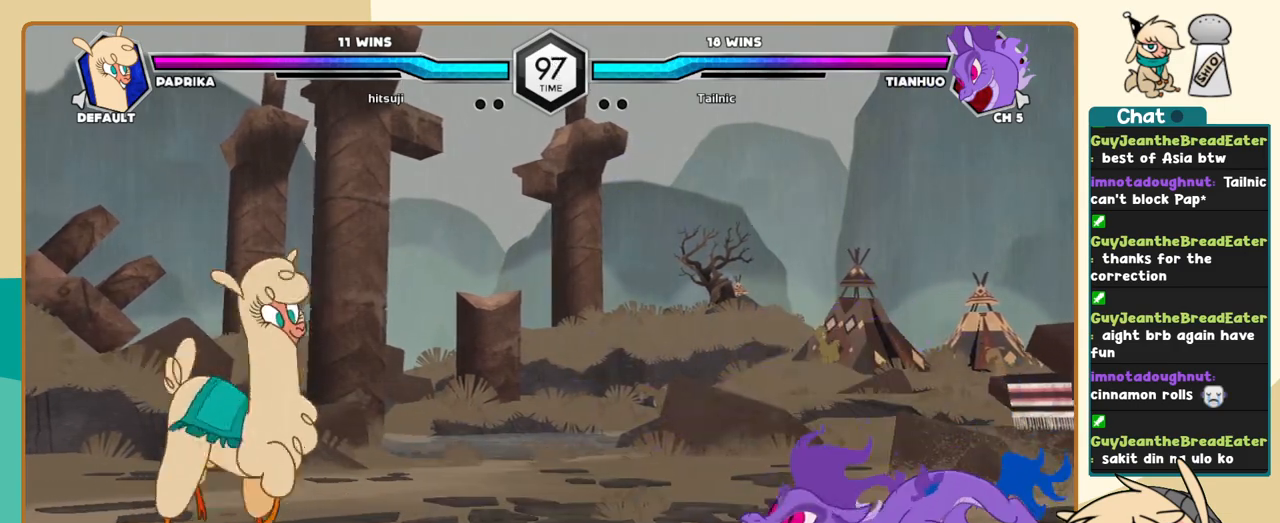
{"keys": ["i"], "events": [[17, "l", "down"], [50, "l", "up"], [100, "l", "down"], [250, "l", "up"], [433, "i", "down"]]}
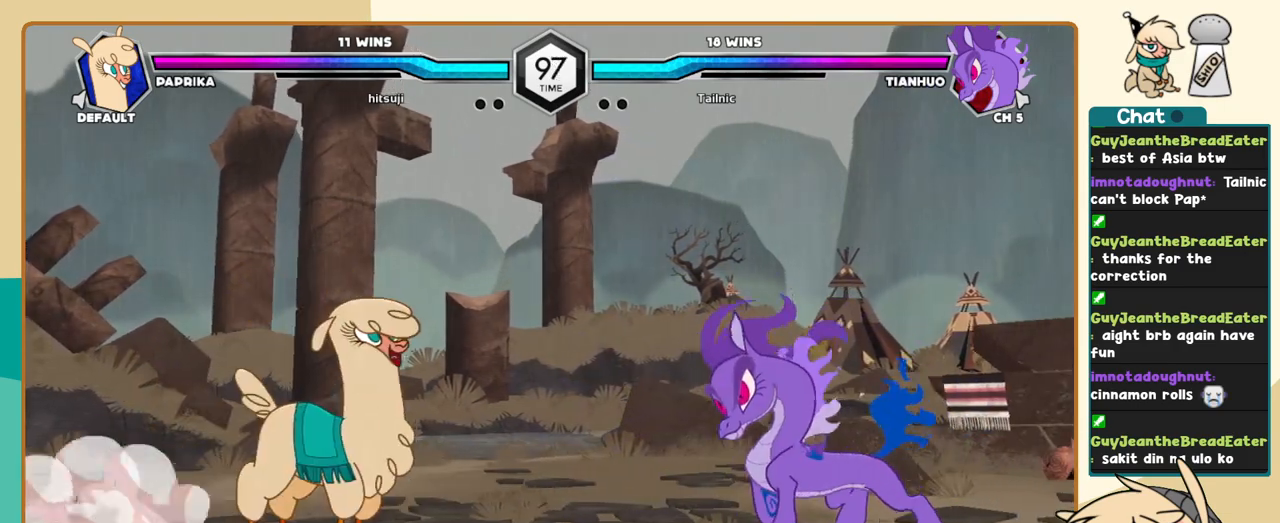
{"keys": ["j"], "events": [[67, "i", "up"], [67, "j", "down"], [217, "c", "down"], [267, "c", "up"]]}
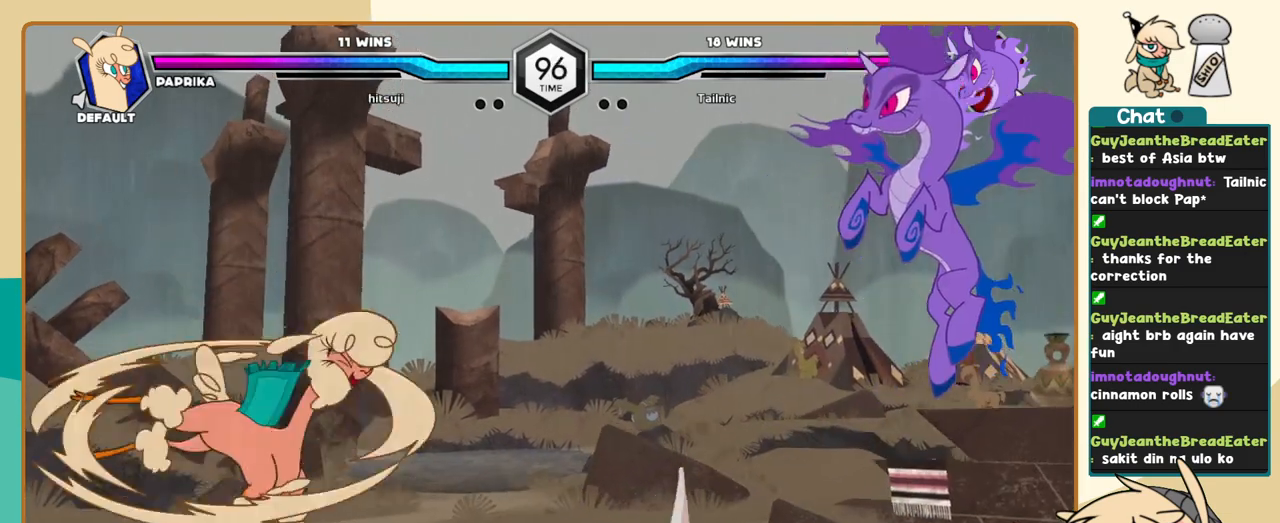
{"keys": [], "events": [[467, "j", "up"]]}
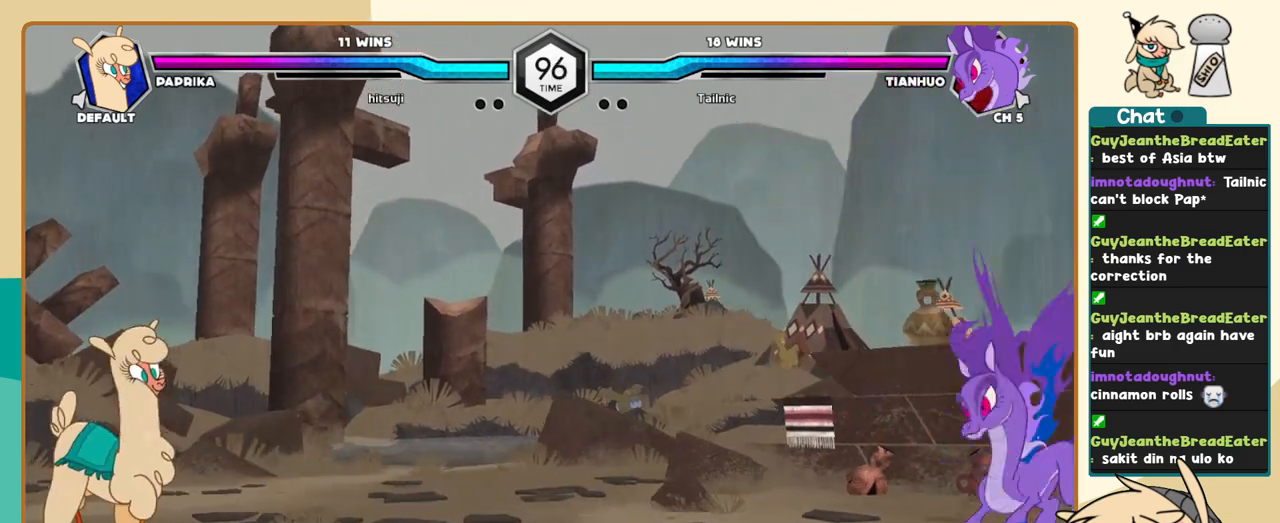
{"keys": [], "events": [[17, "l", "down"], [100, "l", "up"], [150, "l", "down"], [433, "l", "up"]]}
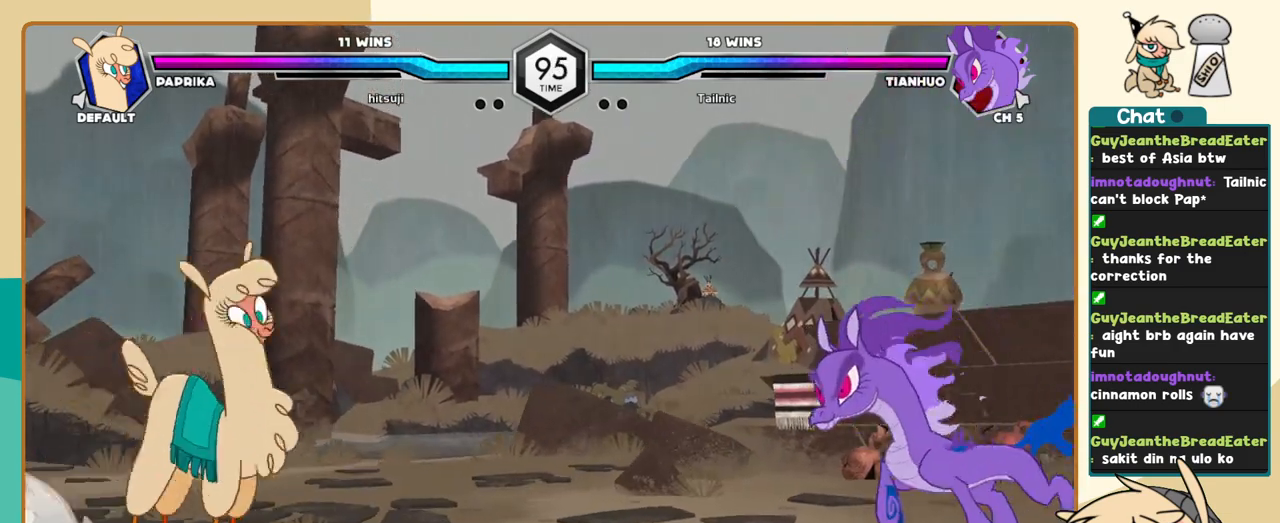
{"keys": ["j"], "events": [[33, "j", "down"], [267, "j", "up"], [300, "l", "down"], [500, "j", "down"], [500, "l", "up"]]}
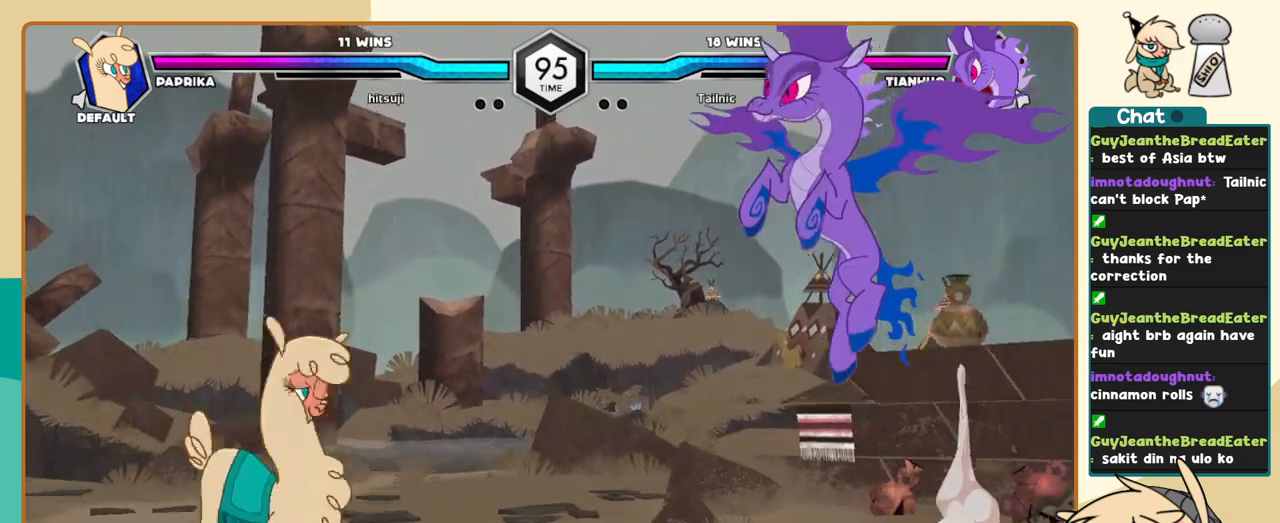
{"keys": ["j"], "events": [[233, "j", "up"], [283, "j", "down"], [367, "j", "up"], [417, "j", "down"]]}
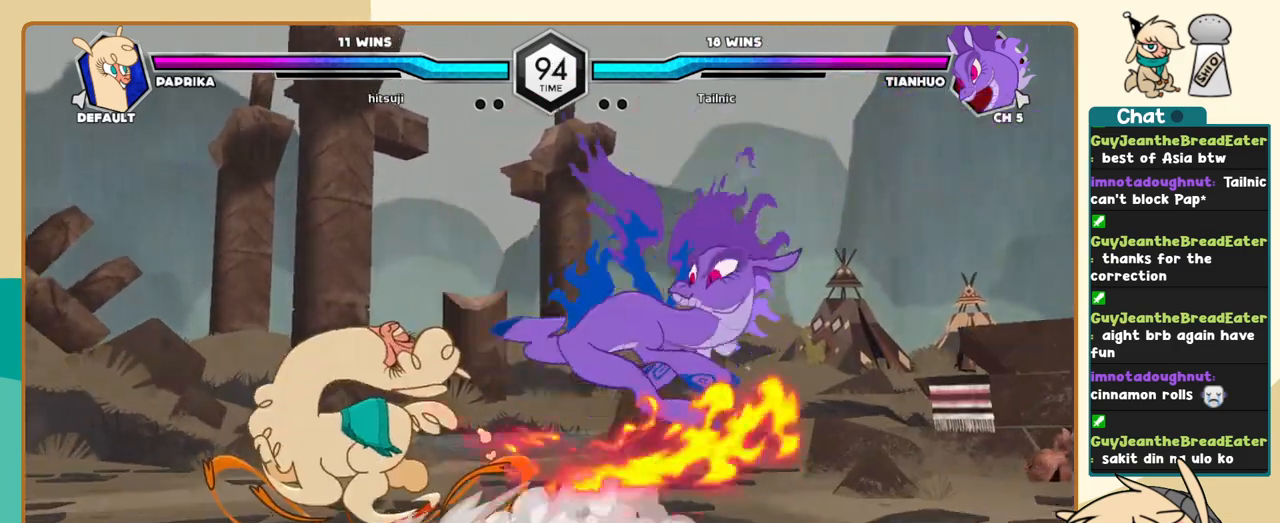
{"keys": ["j", "k"], "events": [[150, "s", "down"], [200, "k", "down"], [200, "s", "up"], [333, "c", "down"], [383, "c", "up"]]}
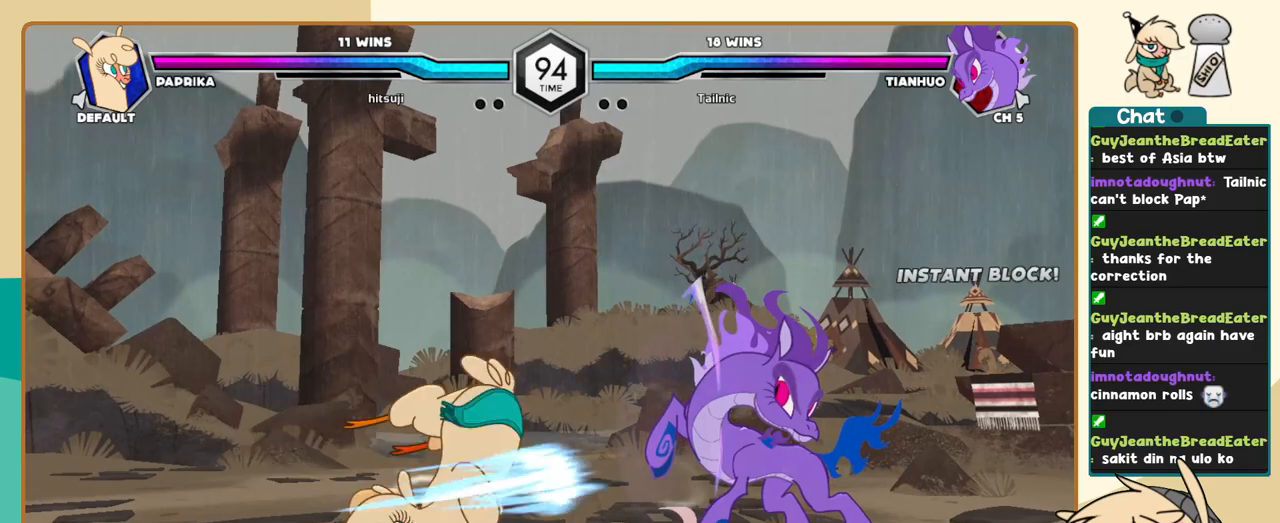
{"keys": ["l"], "events": [[350, "a", "down"], [350, "j", "up"], [350, "k", "up"], [350, "l", "down"], [400, "a", "up"]]}
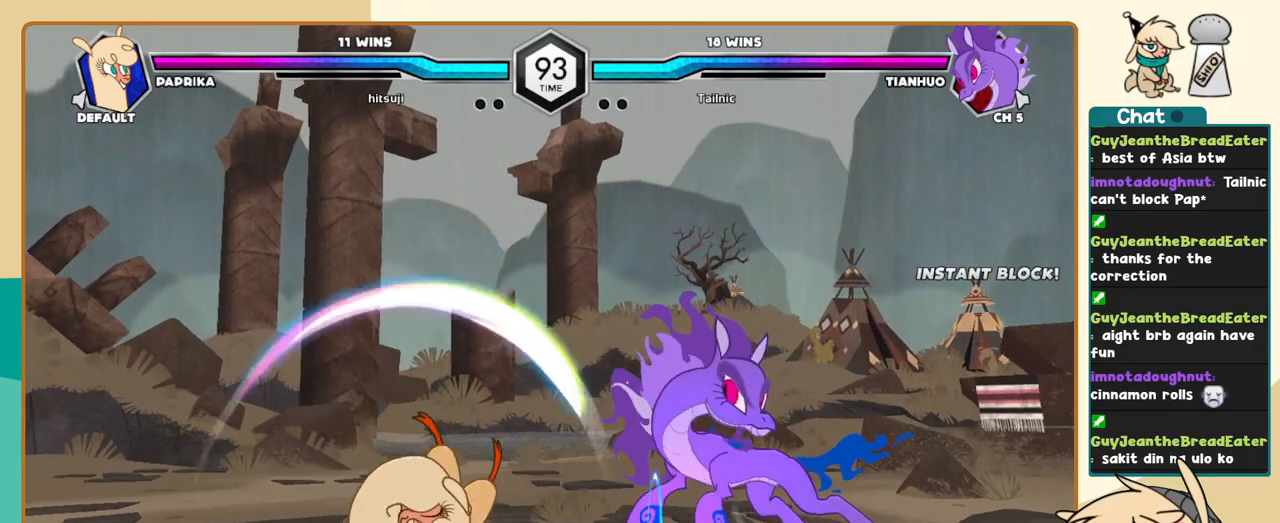
{"keys": ["j", "k"], "events": [[267, "l", "up"], [317, "j", "down"], [417, "k", "down"]]}
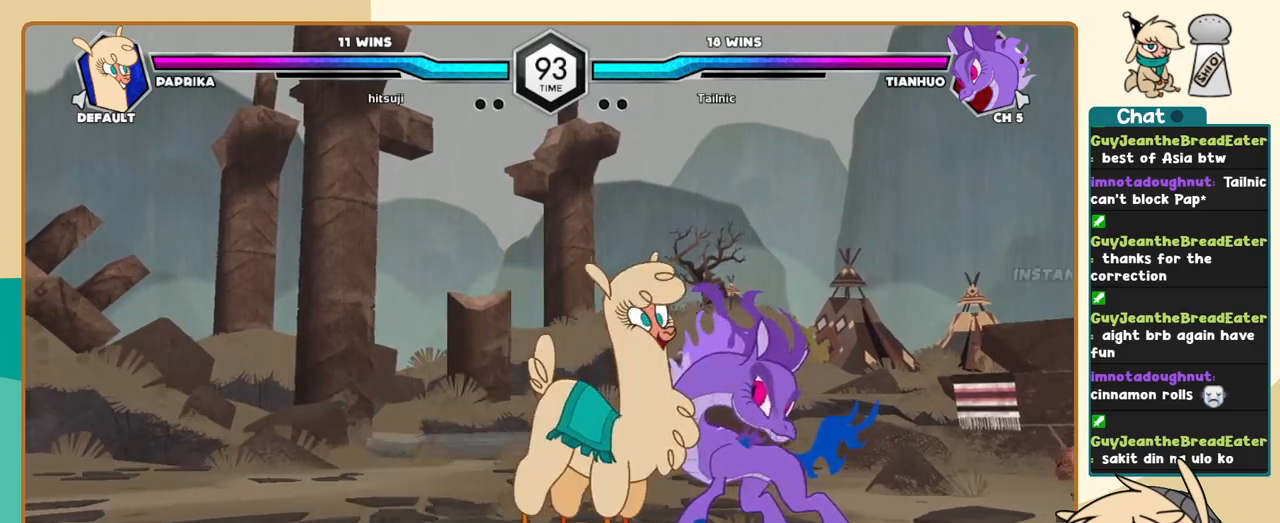
{"keys": ["j"], "events": [[200, "a", "down"], [250, "a", "up"], [333, "k", "up"], [433, "s", "down"], [483, "s", "up"]]}
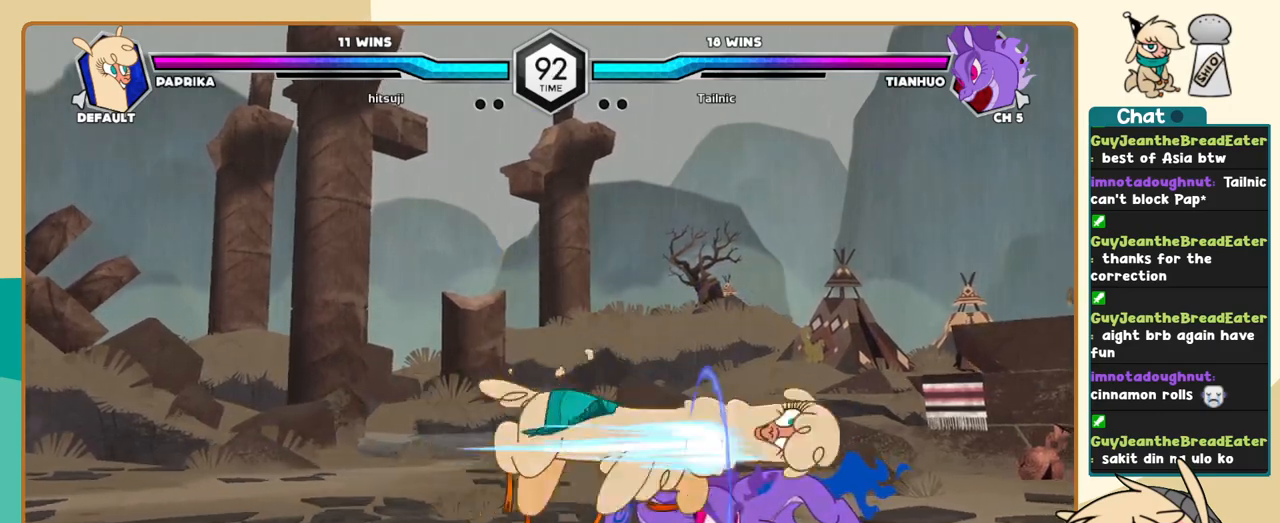
{"keys": ["j", "k"], "events": [[67, "k", "down"], [300, "c", "down"], [400, "c", "up"]]}
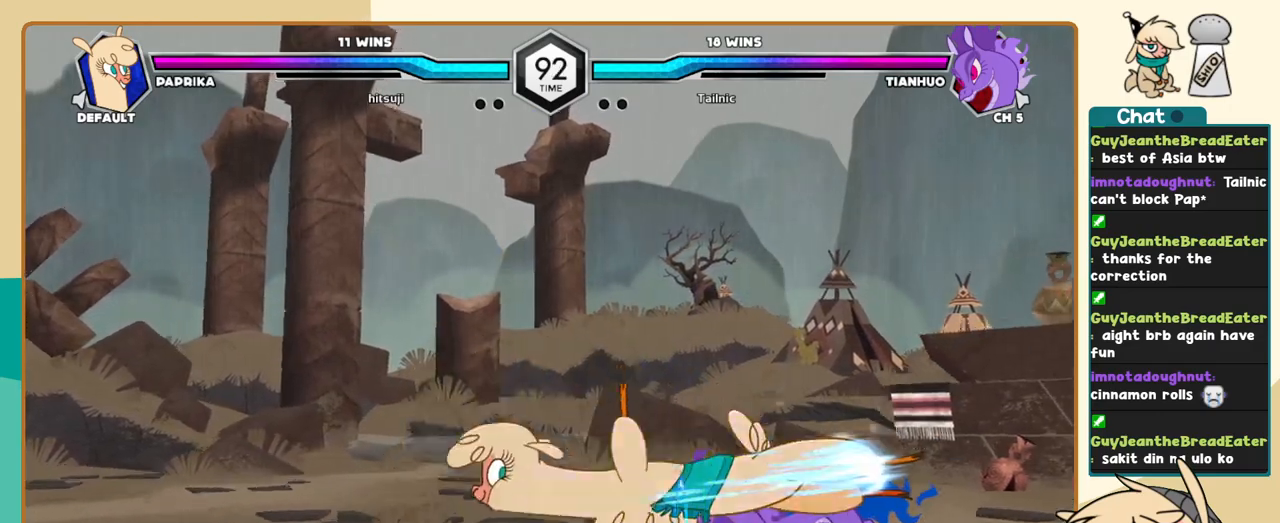
{"keys": ["l"], "events": [[317, "j", "up"], [317, "k", "up"], [317, "l", "down"], [367, "a", "down"], [417, "a", "up"]]}
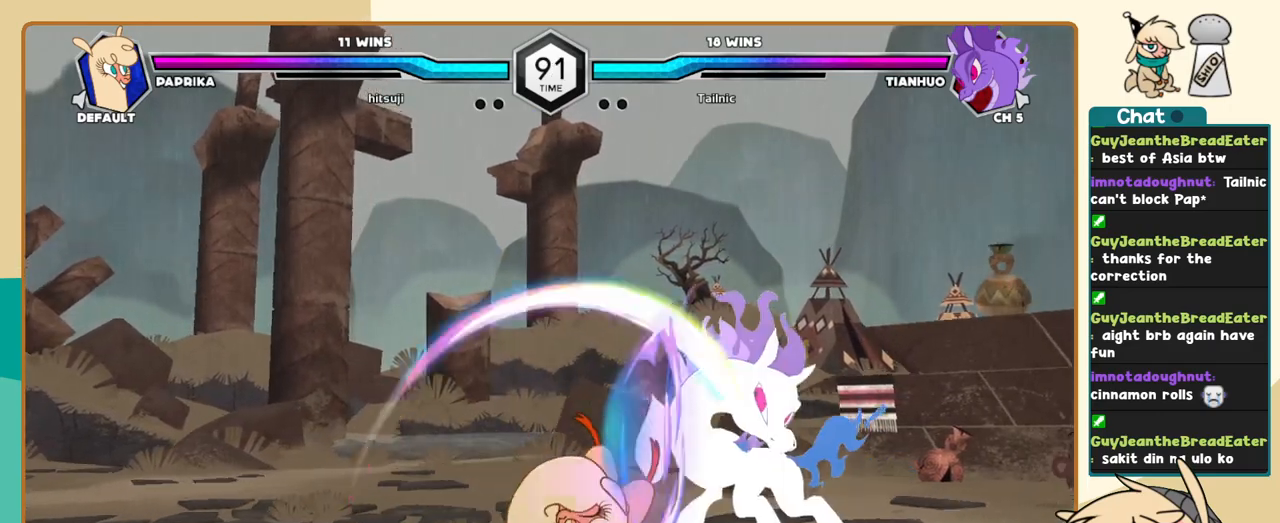
{"keys": ["l"], "events": [[433, "c", "down"], [483, "c", "up"]]}
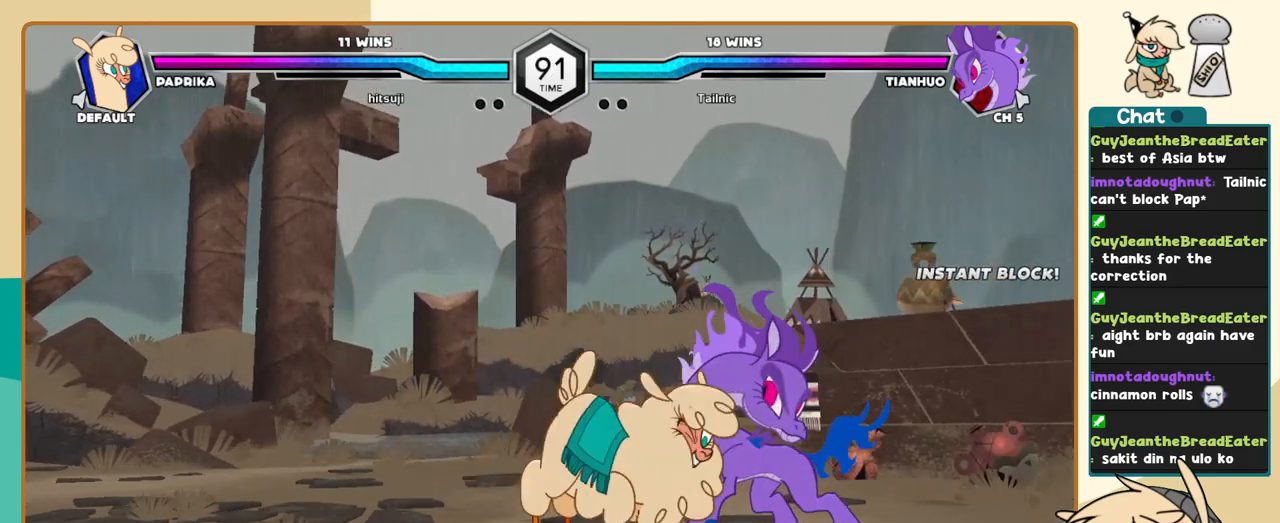
{"keys": ["c"], "events": [[117, "l", "up"], [500, "c", "down"]]}
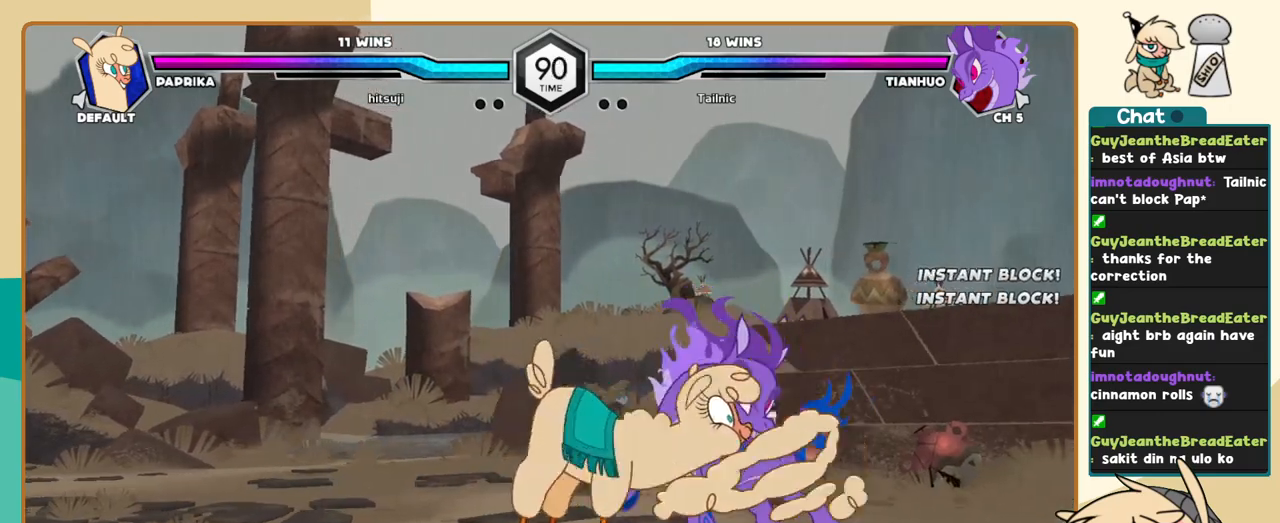
{"keys": [], "events": [[33, "c", "up"]]}
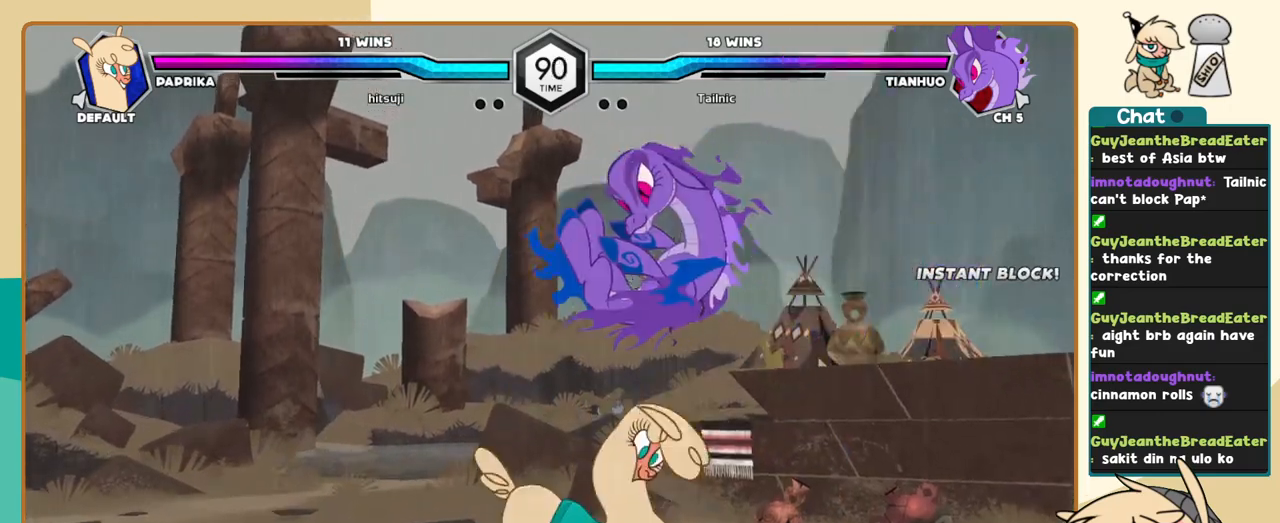
{"keys": ["k", "l"], "events": [[100, "l", "down"], [433, "k", "down"]]}
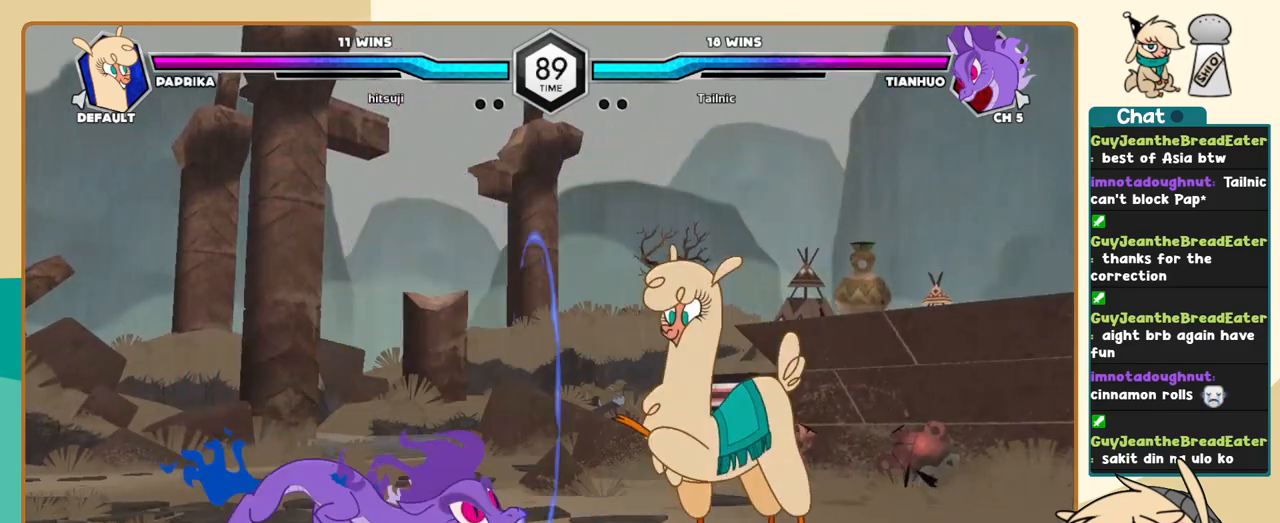
{"keys": ["j"], "events": [[350, "j", "down"], [350, "k", "up"], [350, "l", "up"], [450, "s", "down"], [500, "s", "up"]]}
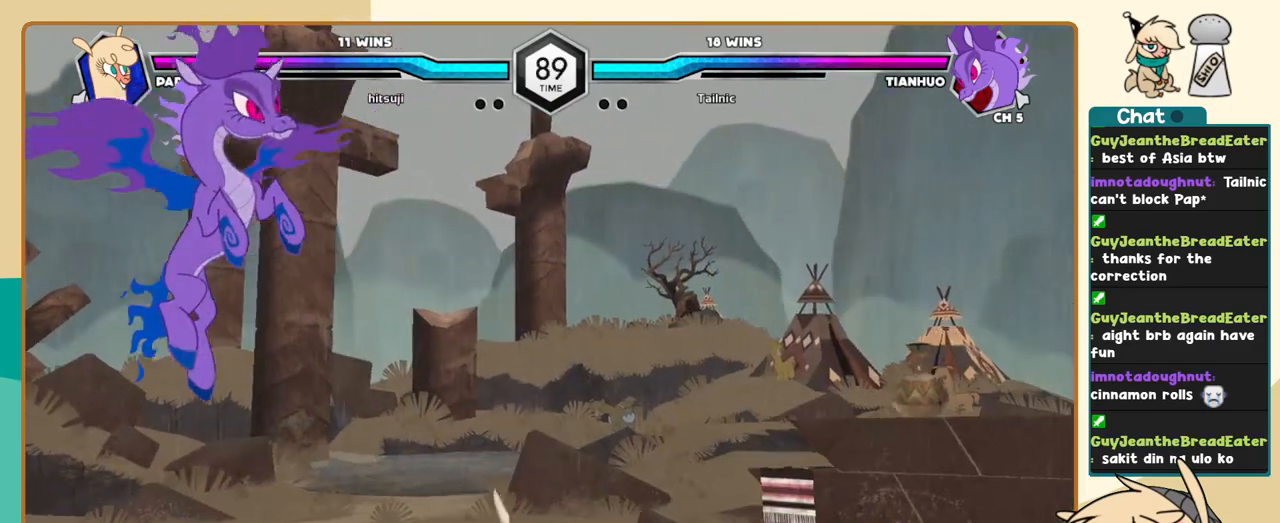
{"keys": ["j"], "events": []}
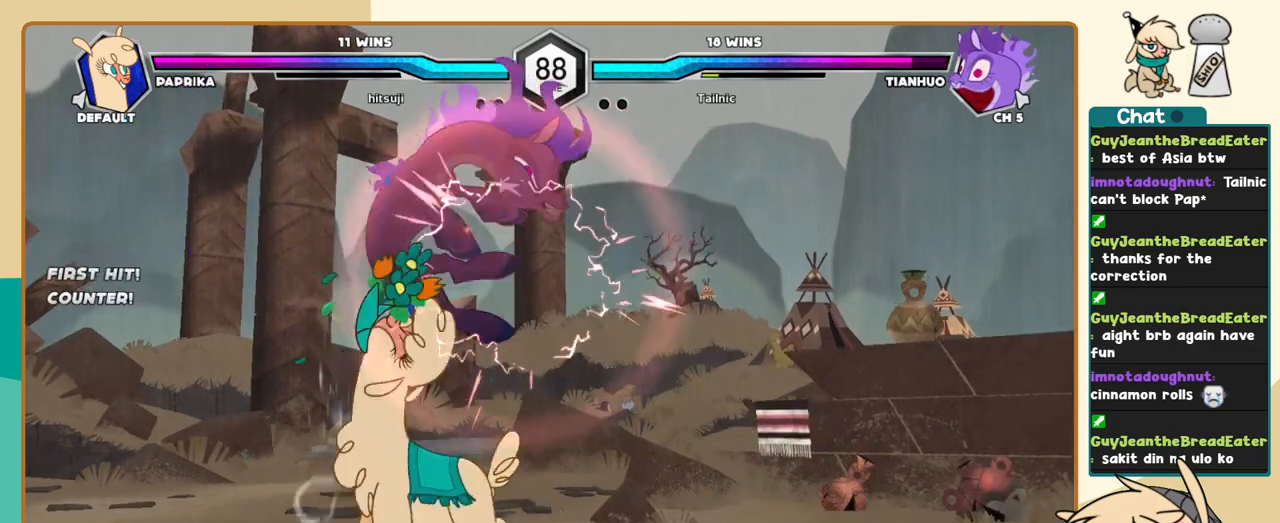
{"keys": ["a"], "events": [[50, "j", "up"], [333, "a", "down"], [383, "a", "up"], [483, "a", "down"]]}